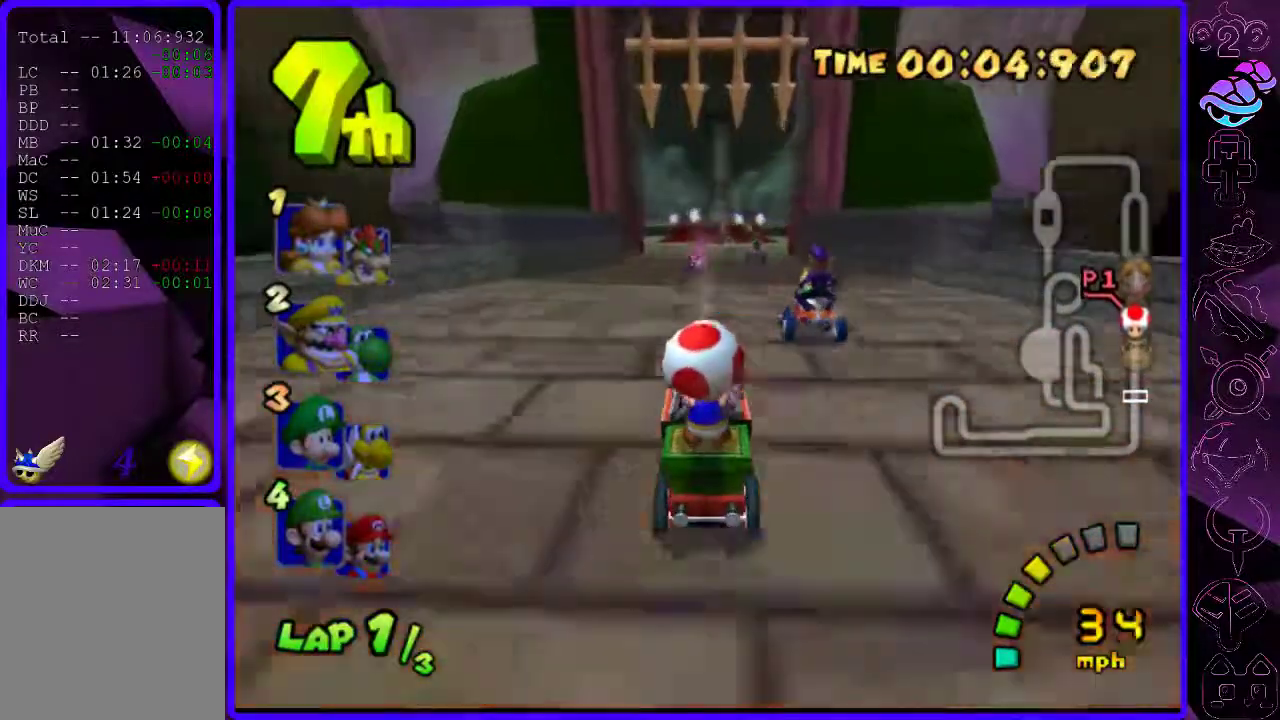
Gameplay with a controller (Xbox layout); each line is a JSON object with the inputs held at the frame after it. "events" lists button and stick changes between this image and that frame as [ms after this image, input, new state], when the widget could be followed in between.
{"buttons": ["B"], "left_stick": "left", "right_stick": "center", "events": [[500, "left_stick", "left"]]}
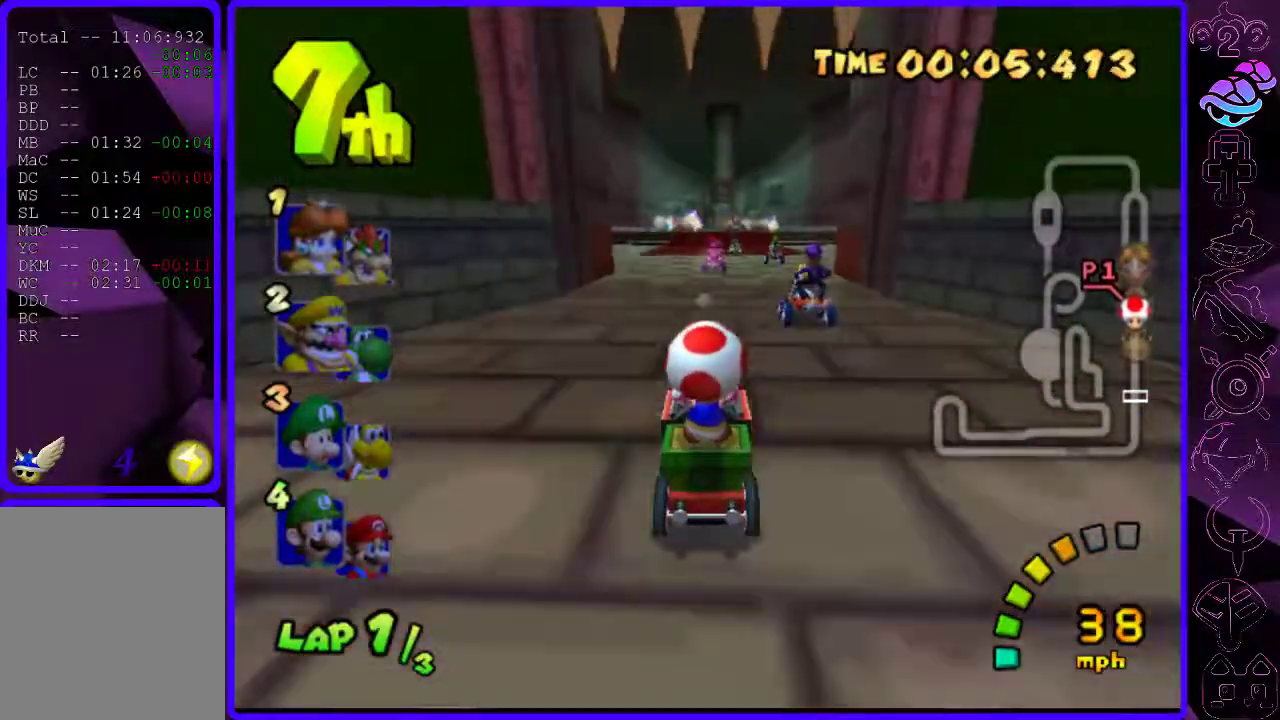
{"buttons": ["B"], "left_stick": "right", "right_stick": "center", "events": [[120, "left_stick", "center"], [460, "left_stick", "right"]]}
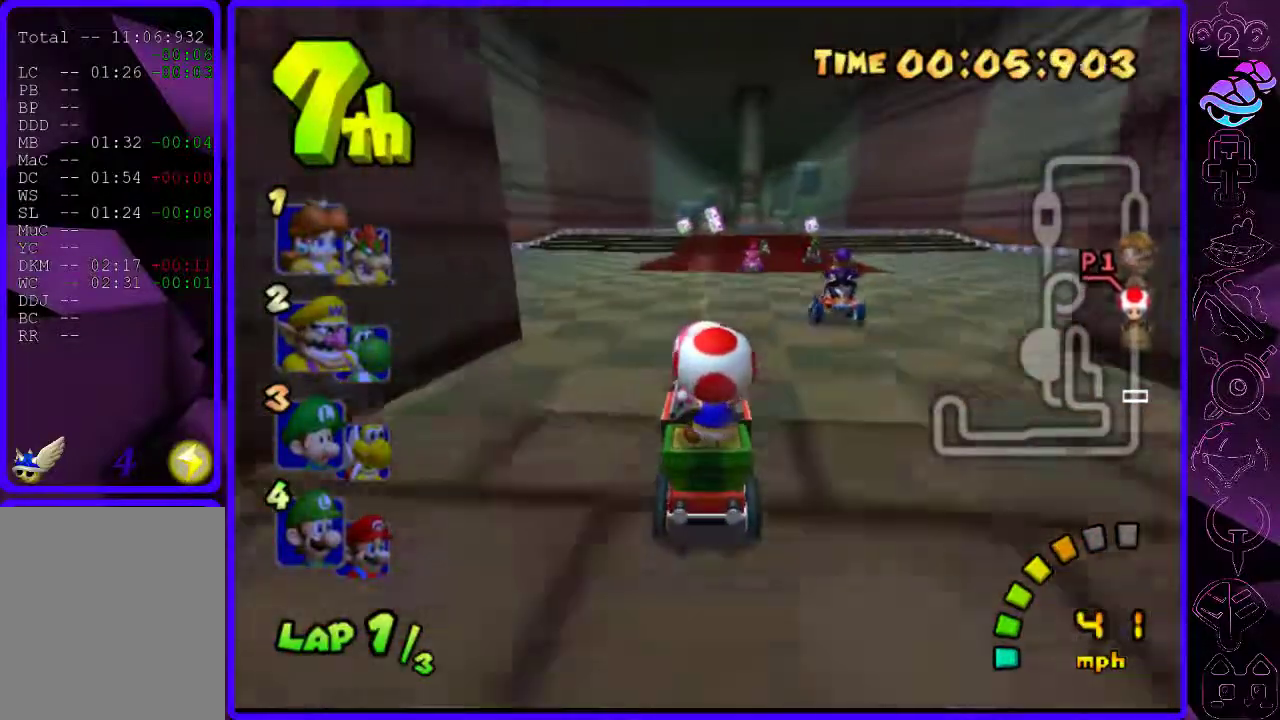
{"buttons": ["B"], "left_stick": "center", "right_stick": "center", "events": [[60, "left_stick", "center"]]}
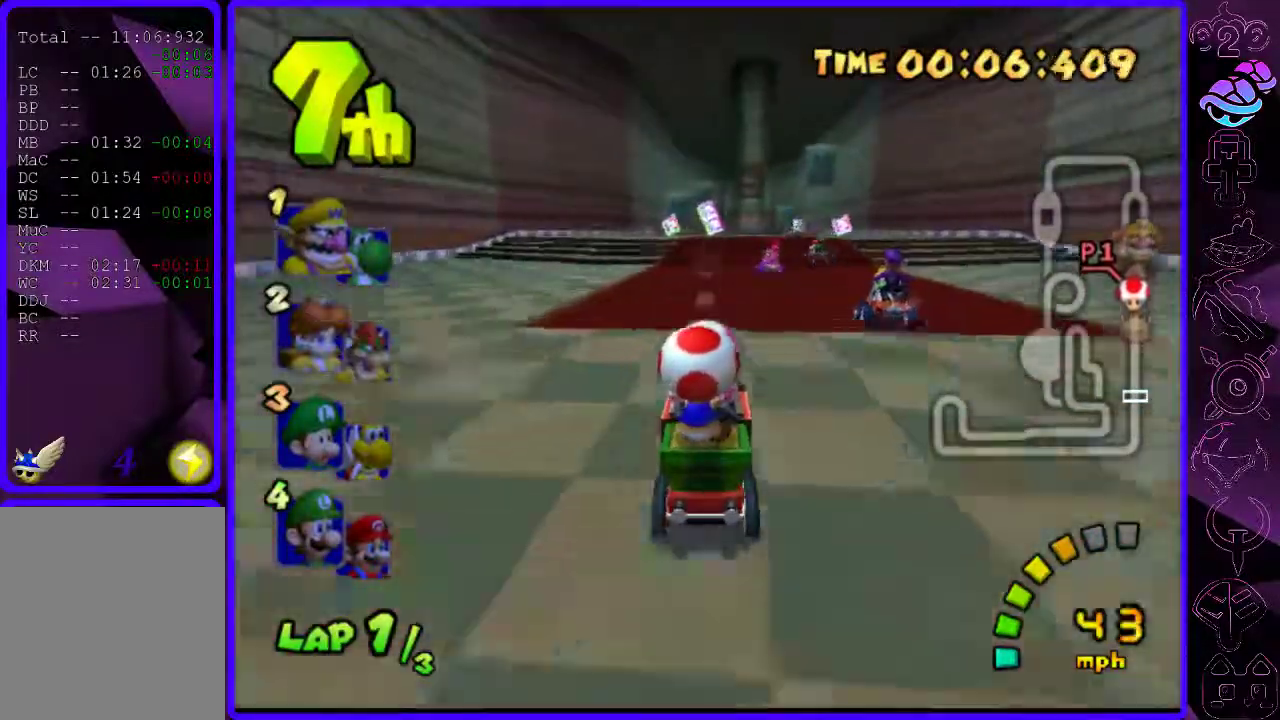
{"buttons": [], "left_stick": "center", "right_stick": "center", "events": [[80, "B", "up"]]}
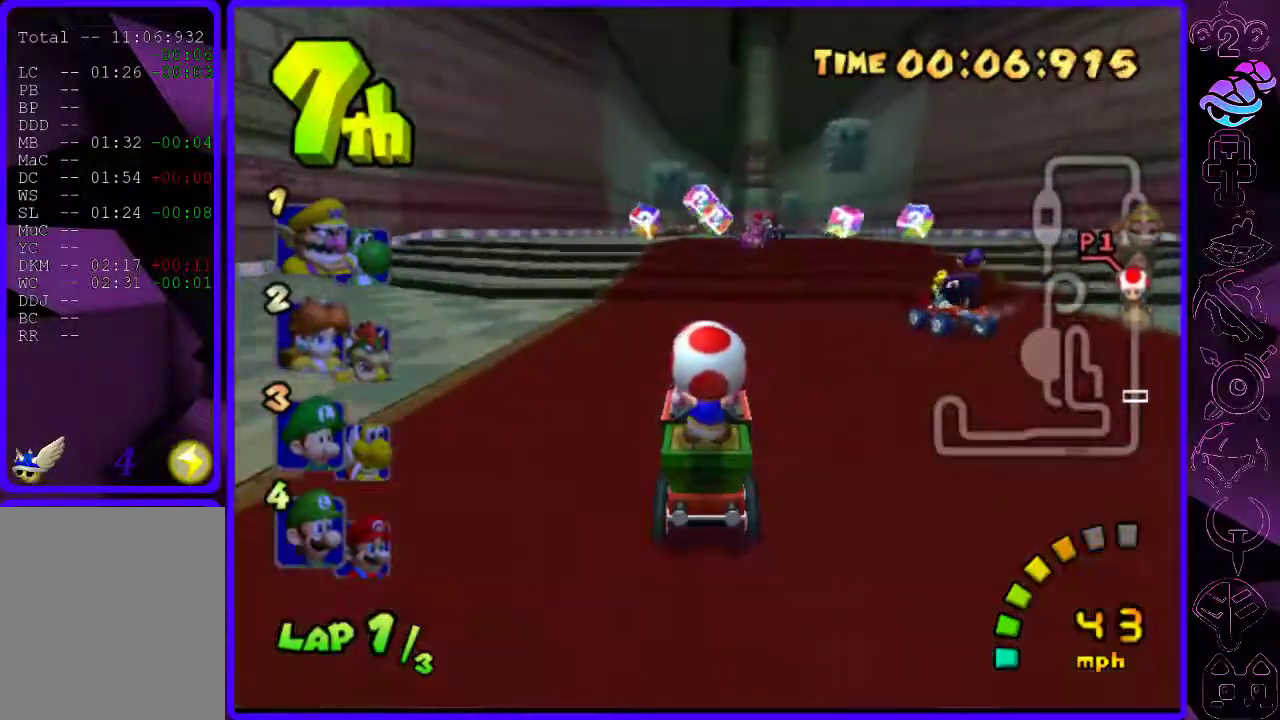
{"buttons": [], "left_stick": "center", "right_stick": "center", "events": []}
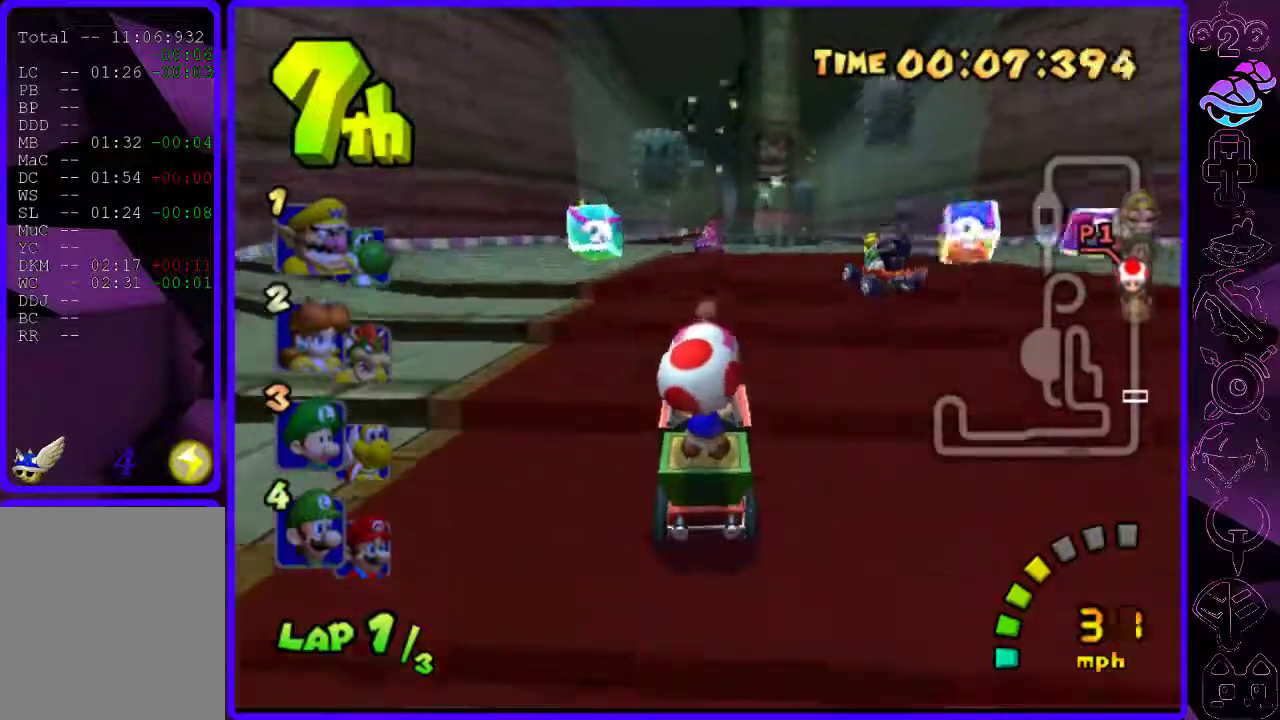
{"buttons": [], "left_stick": "center", "right_stick": "center", "events": [[60, "A", "down"], [400, "A", "up"]]}
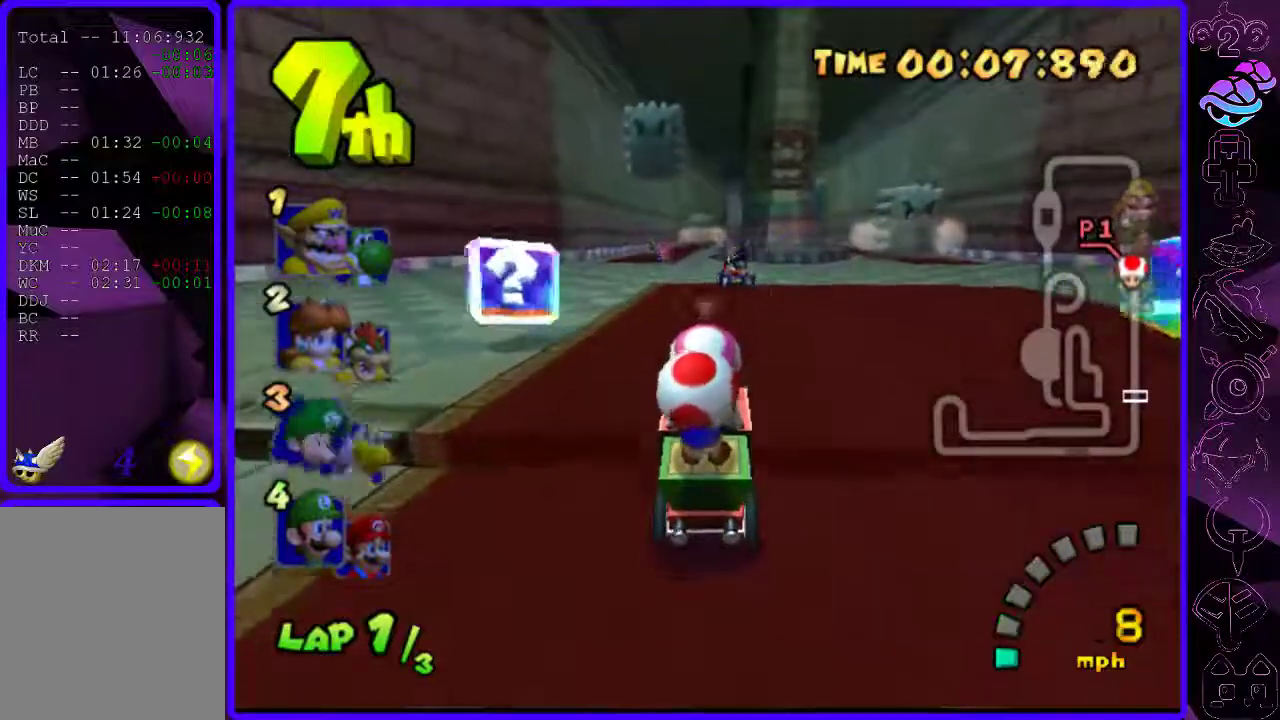
{"buttons": ["B"], "left_stick": "center", "right_stick": "center", "events": [[220, "A", "down"], [260, "A", "up"], [340, "B", "down"]]}
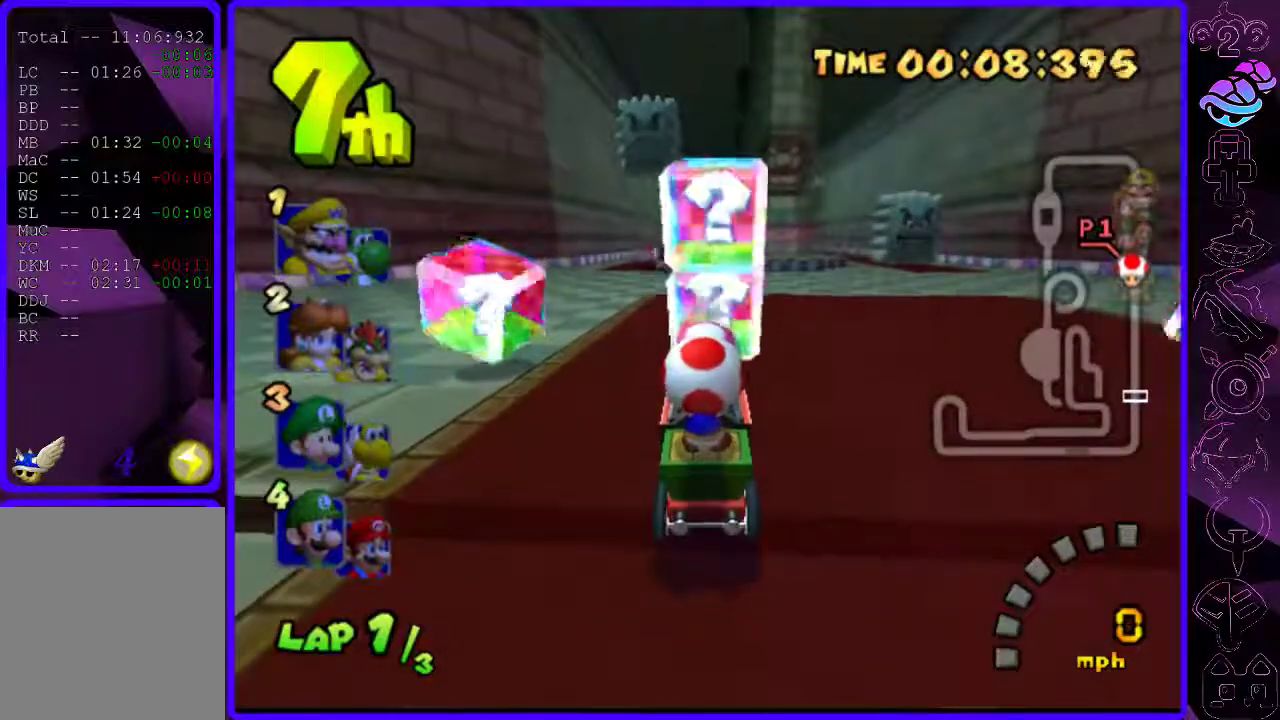
{"buttons": ["B"], "left_stick": "center", "right_stick": "center", "events": []}
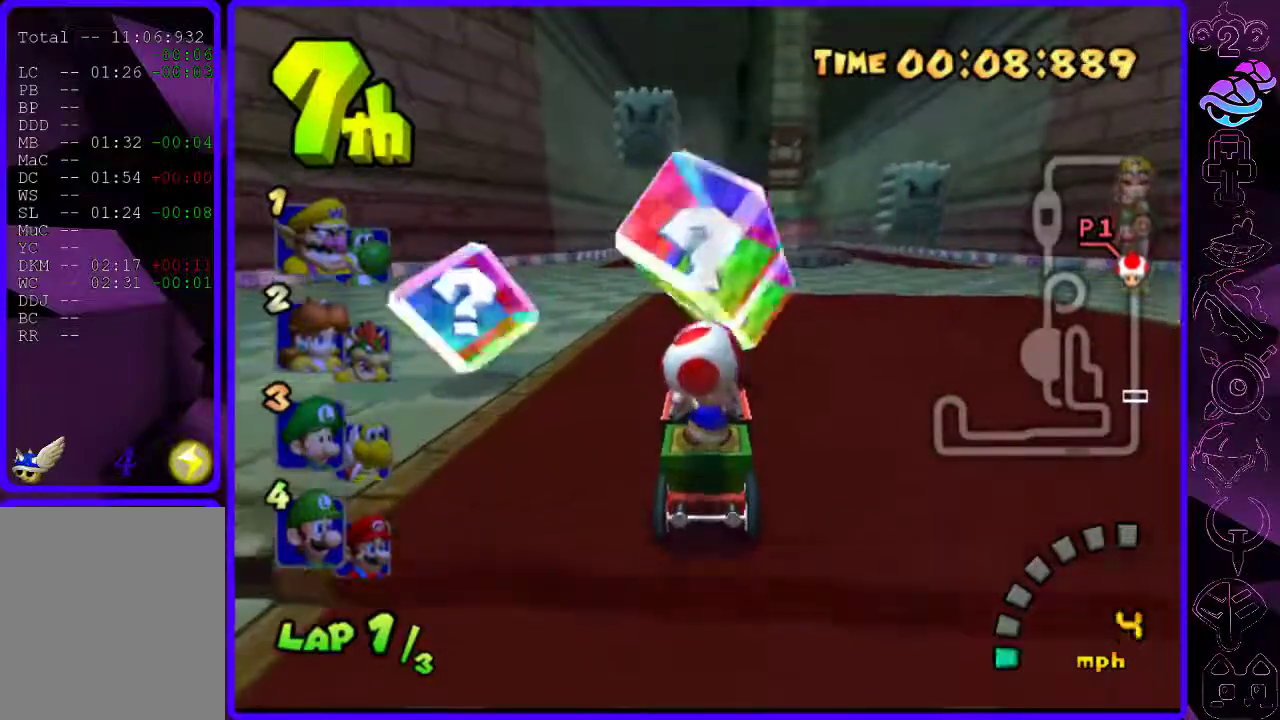
{"buttons": ["B"], "left_stick": "center", "right_stick": "center", "events": []}
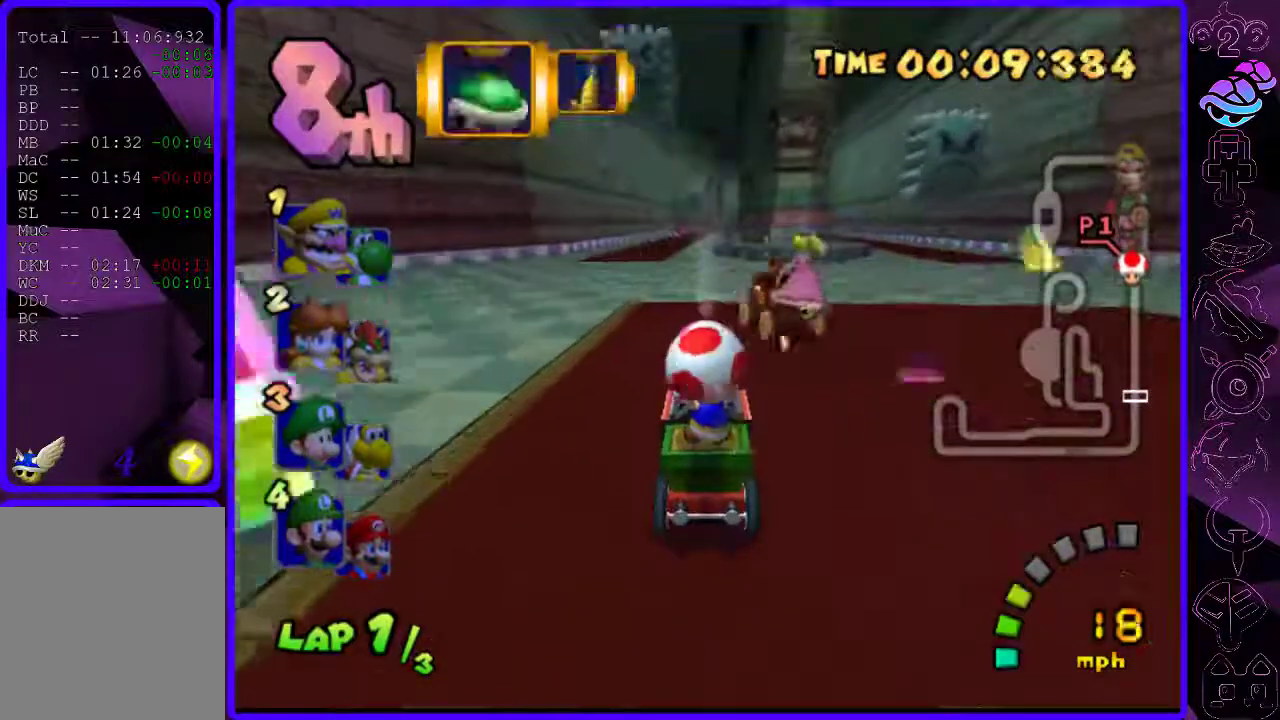
{"buttons": ["B"], "left_stick": "center", "right_stick": "center", "events": [[60, "B", "up"], [140, "A", "down"], [320, "A", "up"], [360, "B", "down"]]}
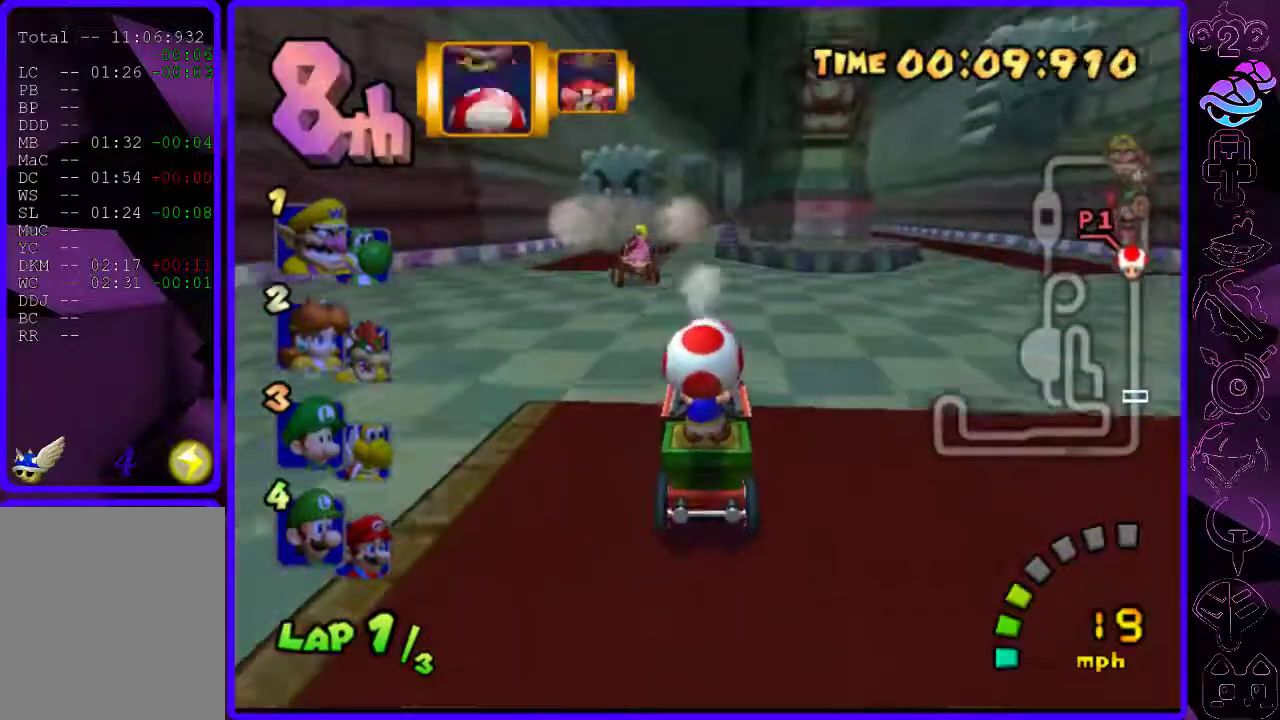
{"buttons": ["B"], "left_stick": "center", "right_stick": "center", "events": [[240, "left_stick", "left"], [360, "Y", "down"], [380, "left_stick", "center"], [440, "Y", "up"]]}
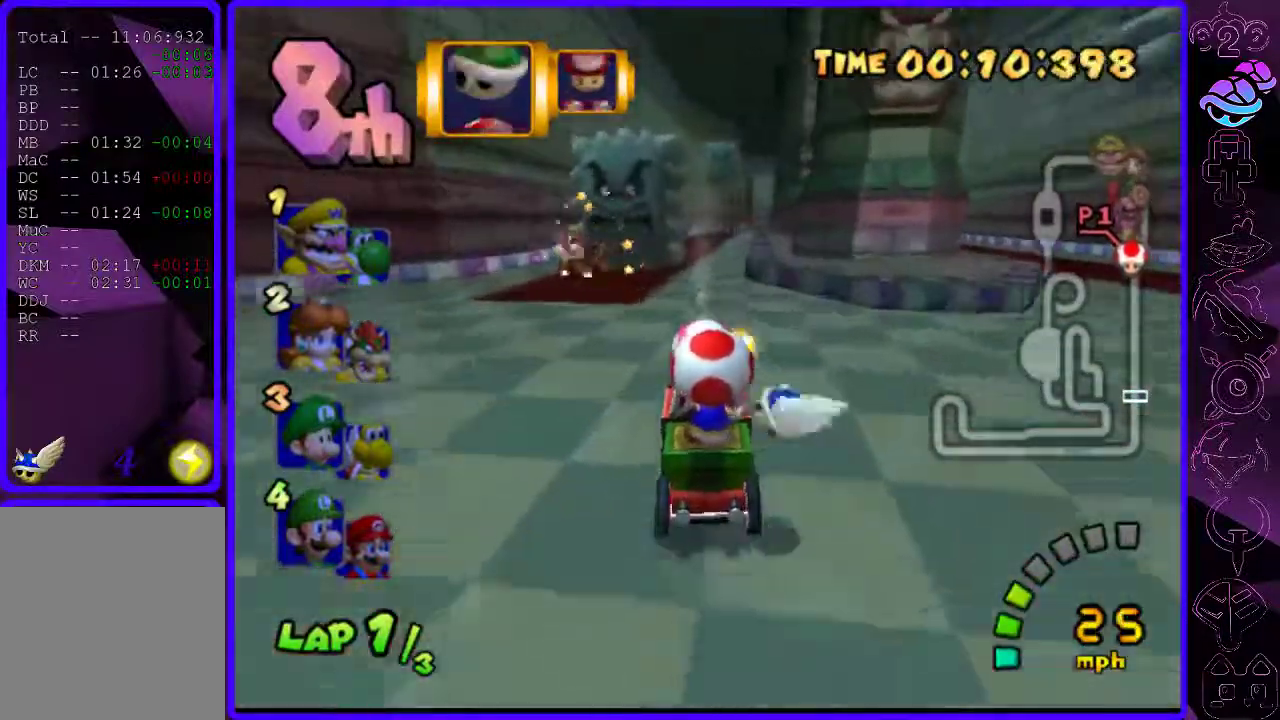
{"buttons": ["B"], "left_stick": "center", "right_stick": "center", "events": []}
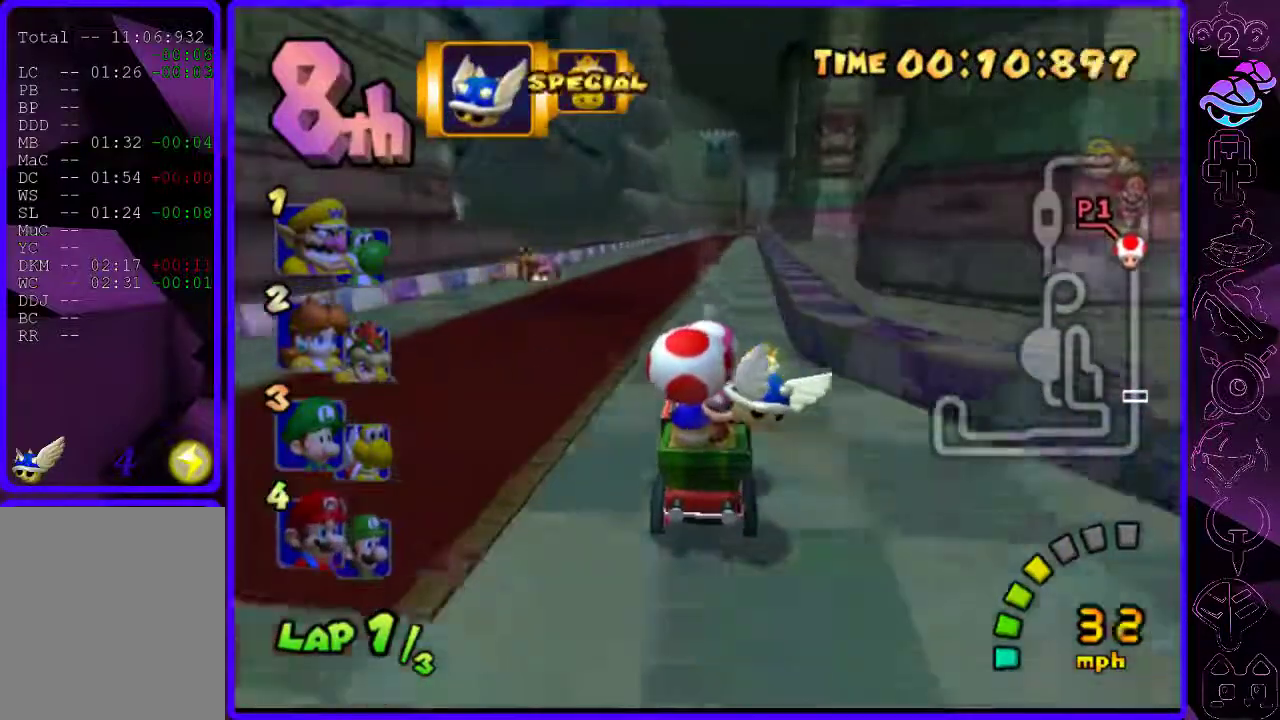
{"buttons": ["B"], "left_stick": "center", "right_stick": "center", "events": [[160, "R1", "down"], [260, "R1", "up"]]}
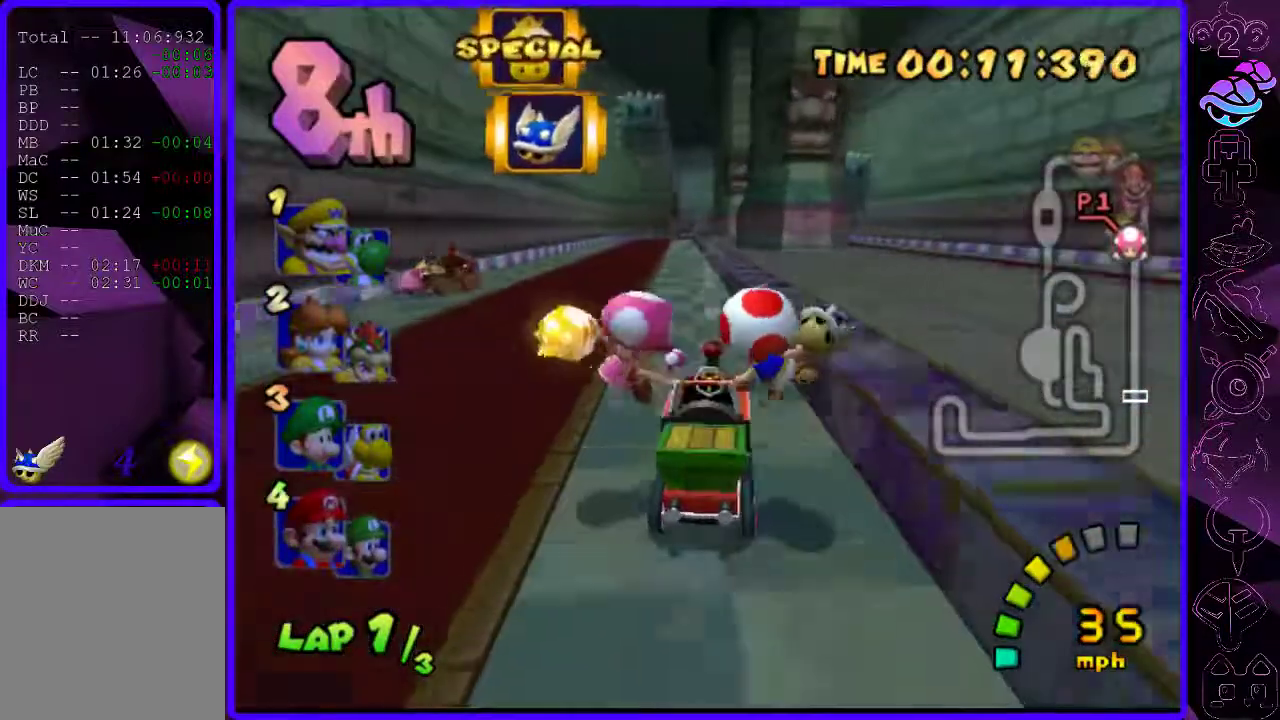
{"buttons": ["B"], "left_stick": "center", "right_stick": "center", "events": []}
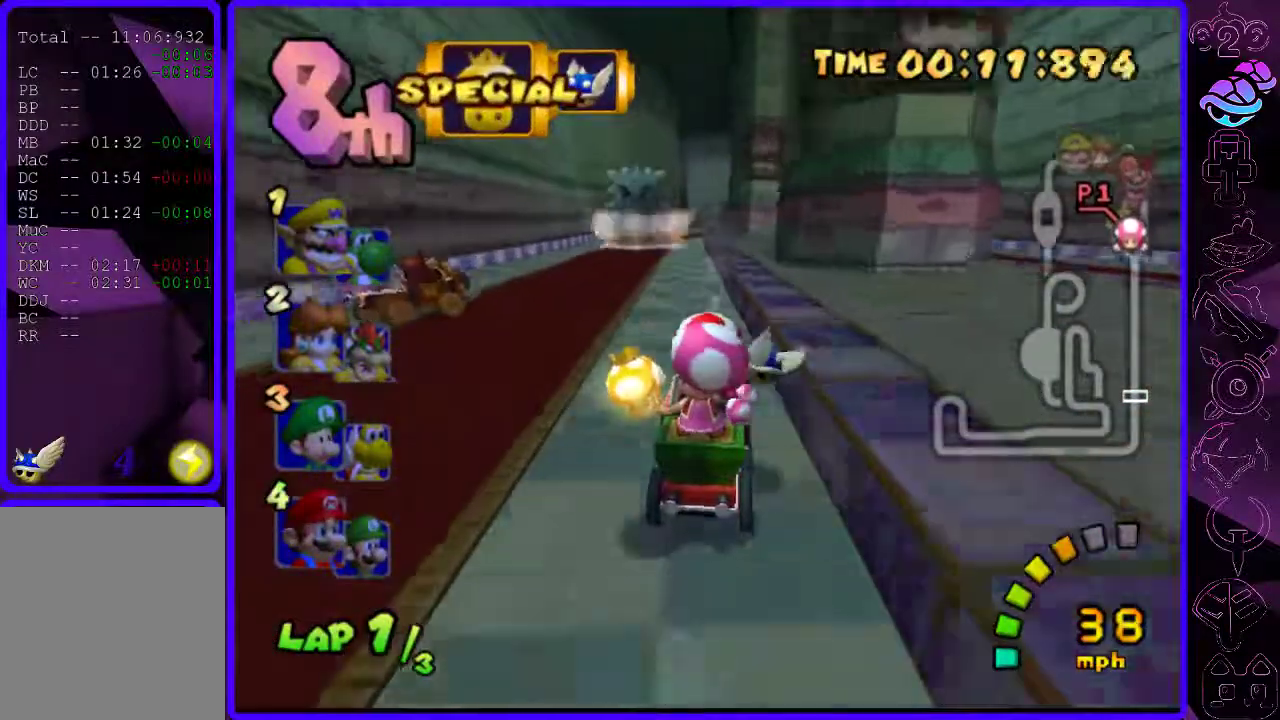
{"buttons": ["B"], "left_stick": "center", "right_stick": "center", "events": []}
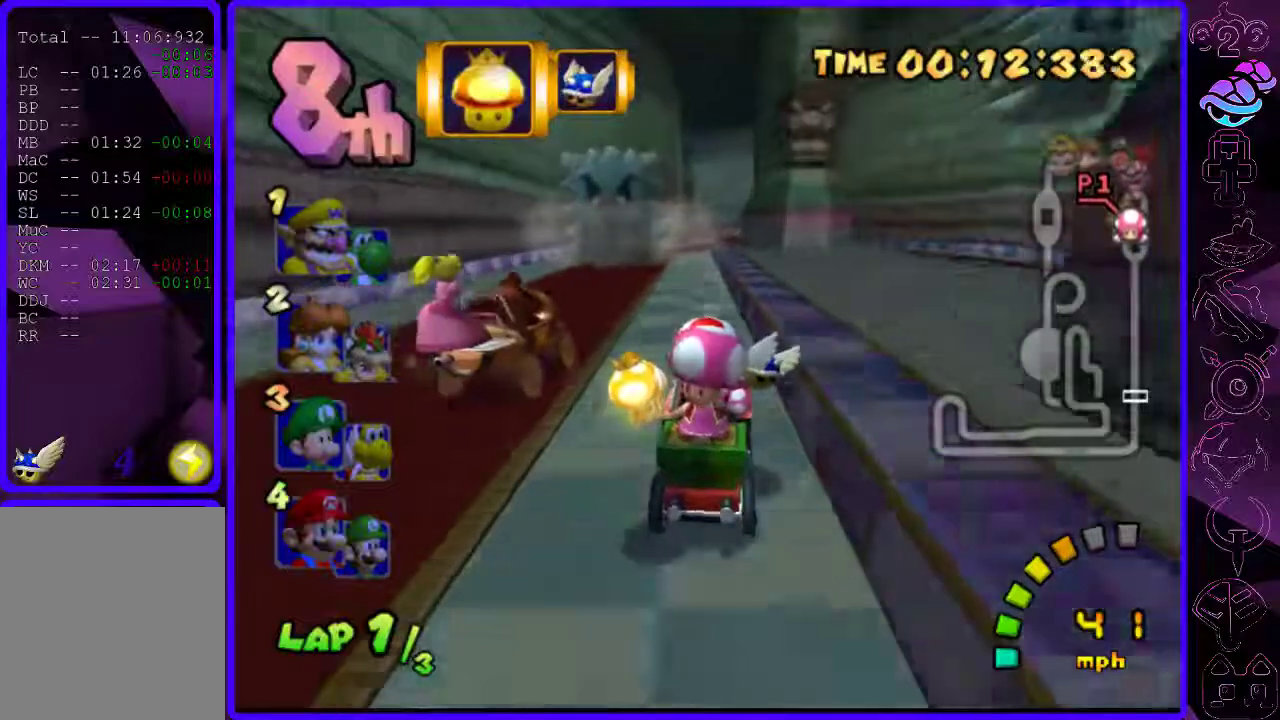
{"buttons": ["B"], "left_stick": "center", "right_stick": "center", "events": []}
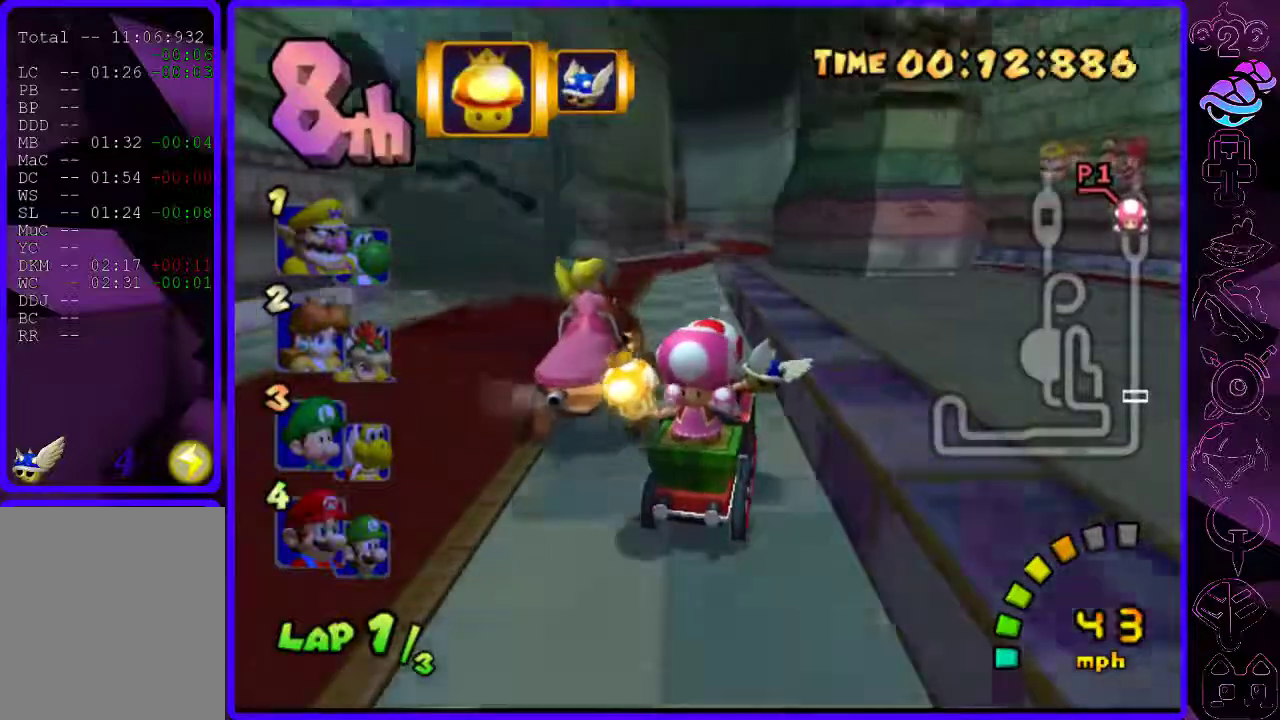
{"buttons": ["B"], "left_stick": "center", "right_stick": "center", "events": []}
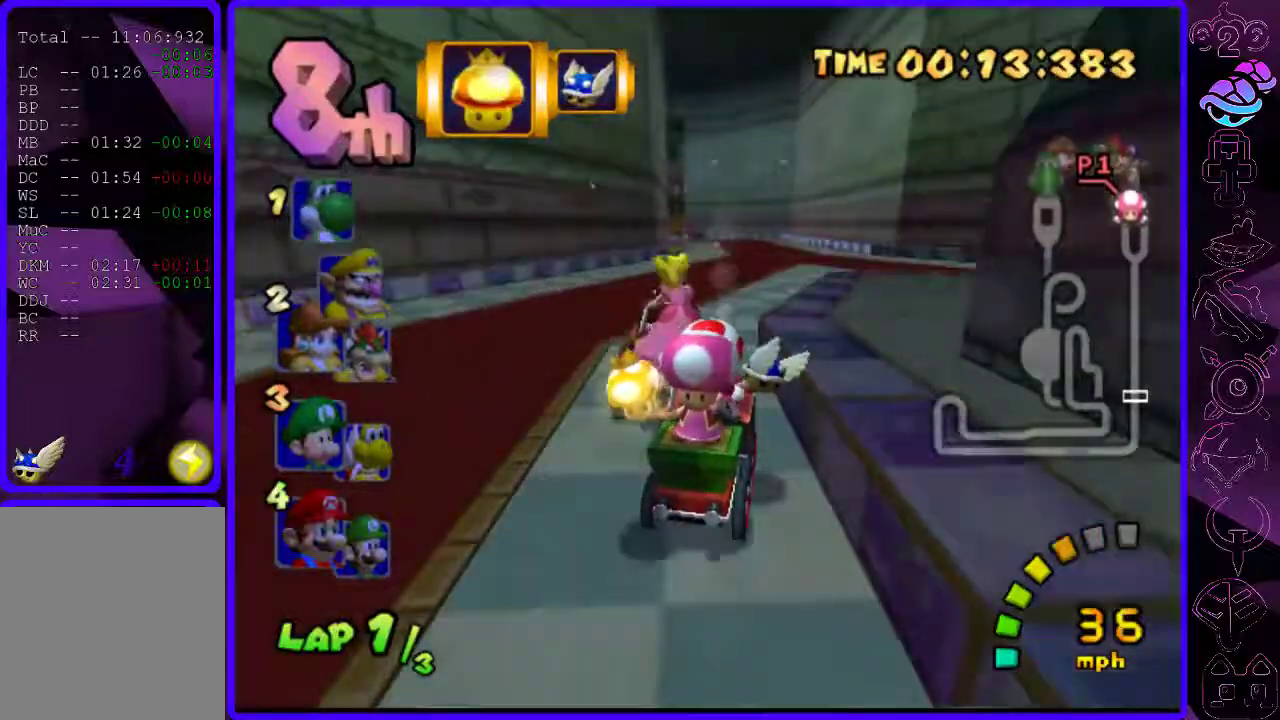
{"buttons": ["B", "R2"], "left_stick": "left", "right_stick": "center", "events": [[320, "left_stick", "left"], [420, "R2", "down"]]}
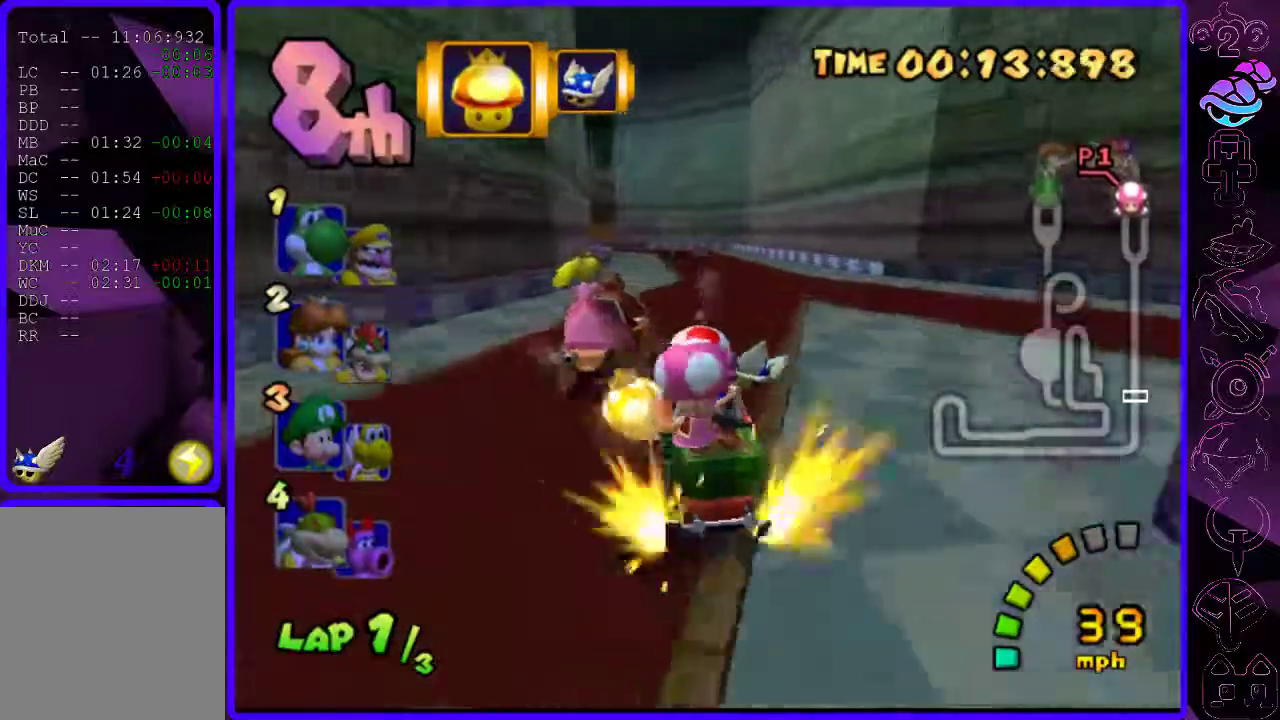
{"buttons": ["B", "R2"], "left_stick": "left", "right_stick": "center", "events": [[40, "left_stick", "right"], [160, "left_stick", "left"]]}
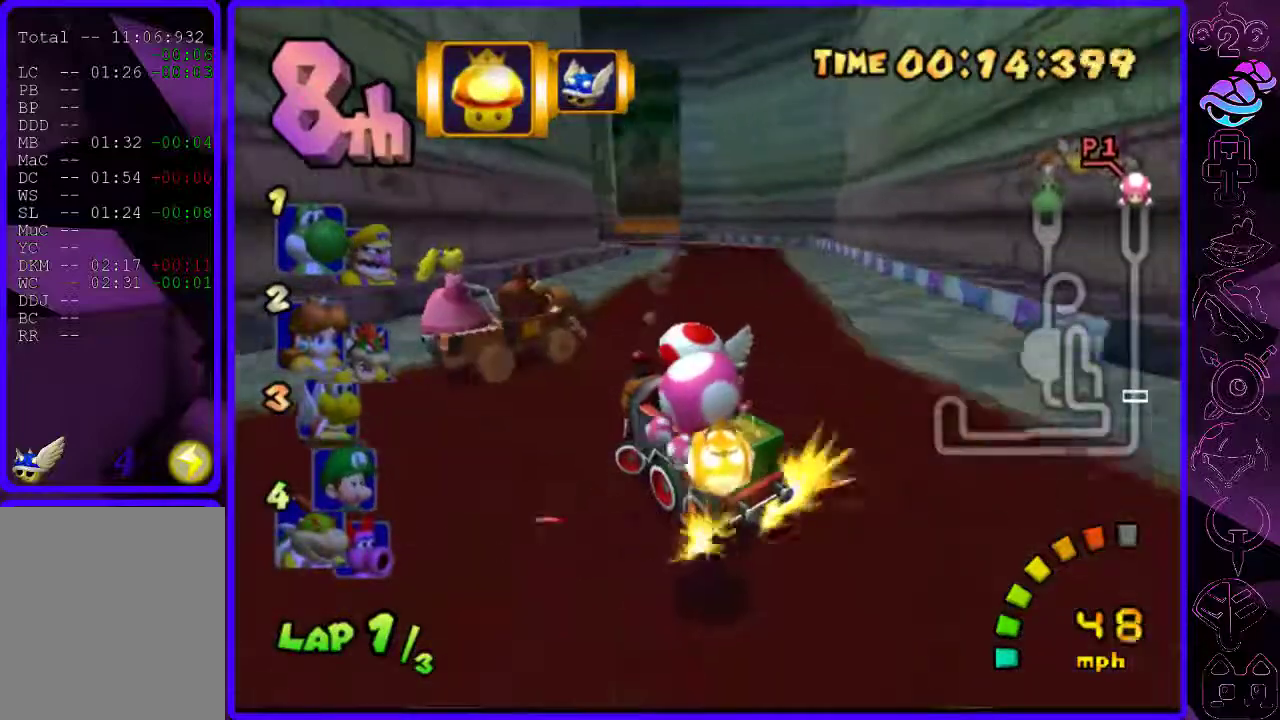
{"buttons": ["B", "R2"], "left_stick": "right", "right_stick": "center", "events": [[440, "left_stick", "right"]]}
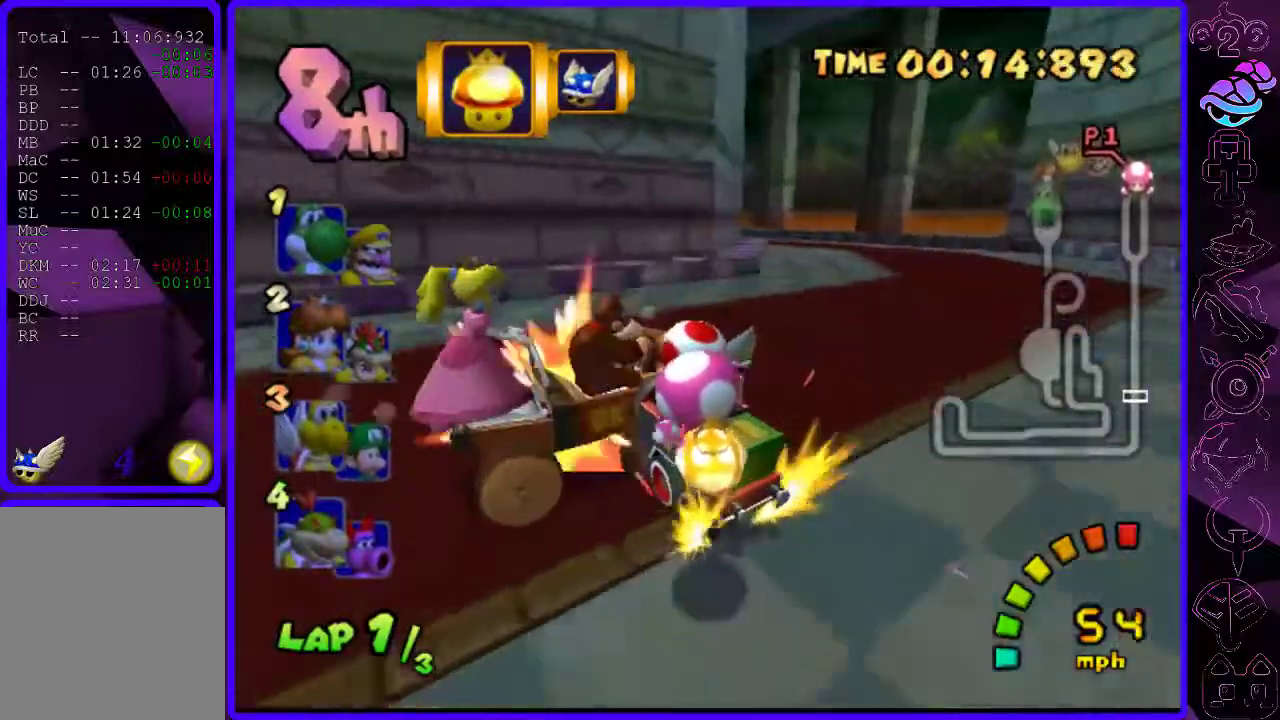
{"buttons": ["B", "R2"], "left_stick": "right", "right_stick": "center", "events": [[100, "left_stick", "center"], [180, "left_stick", "right"], [340, "left_stick", "center"], [420, "left_stick", "right"]]}
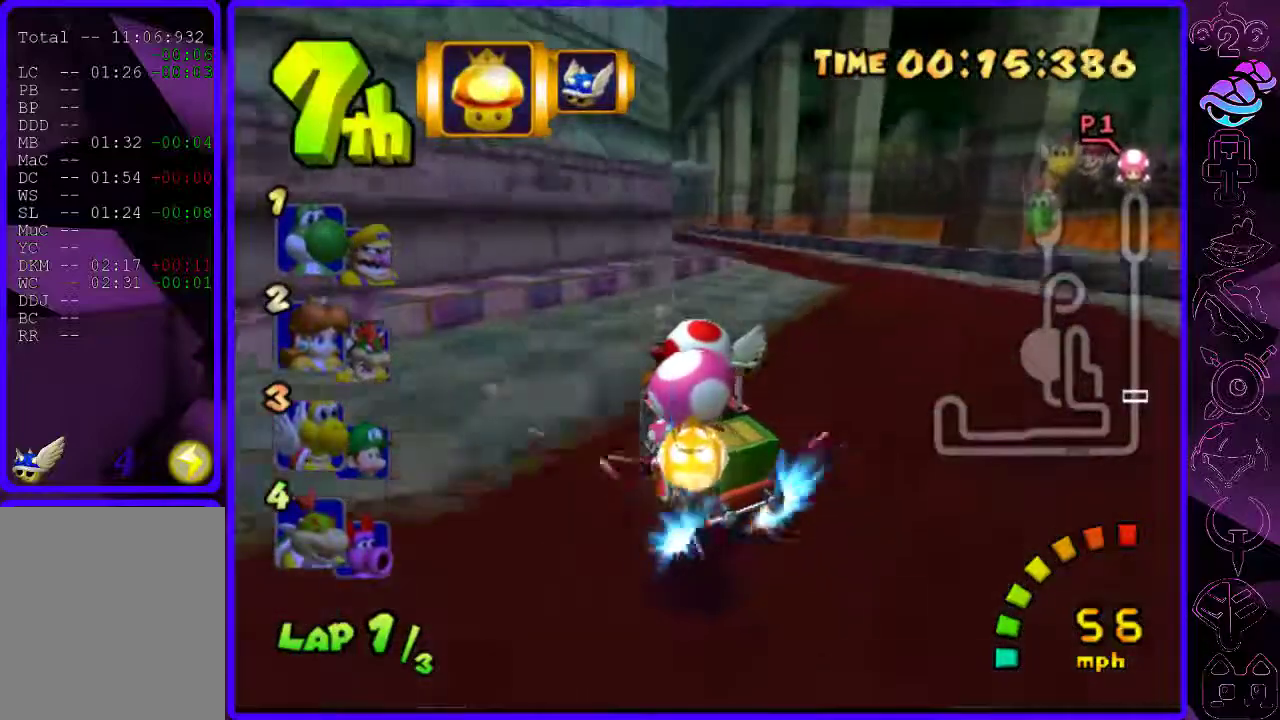
{"buttons": ["B"], "left_stick": "center", "right_stick": "center", "events": [[60, "R2", "up"], [280, "left_stick", "center"]]}
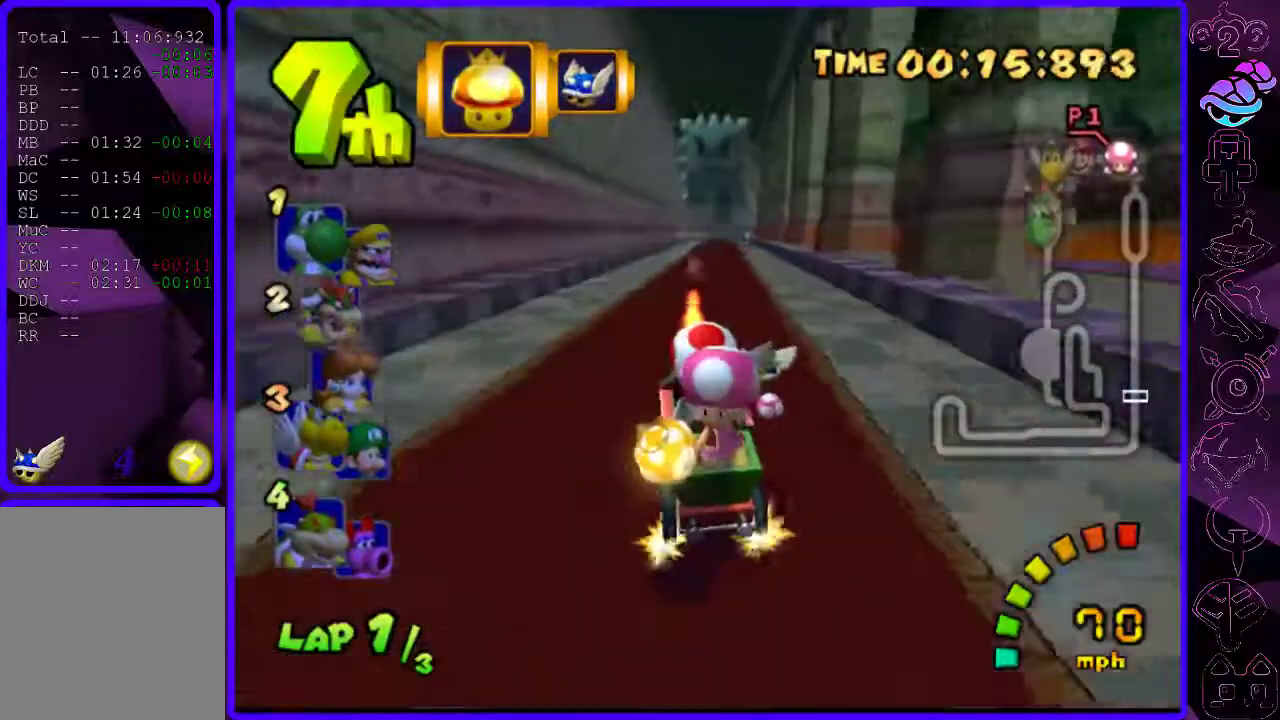
{"buttons": ["B", "R2"], "left_stick": "up-right", "right_stick": "center", "events": [[200, "left_stick", "left"], [320, "R2", "down"], [420, "left_stick", "up-right"]]}
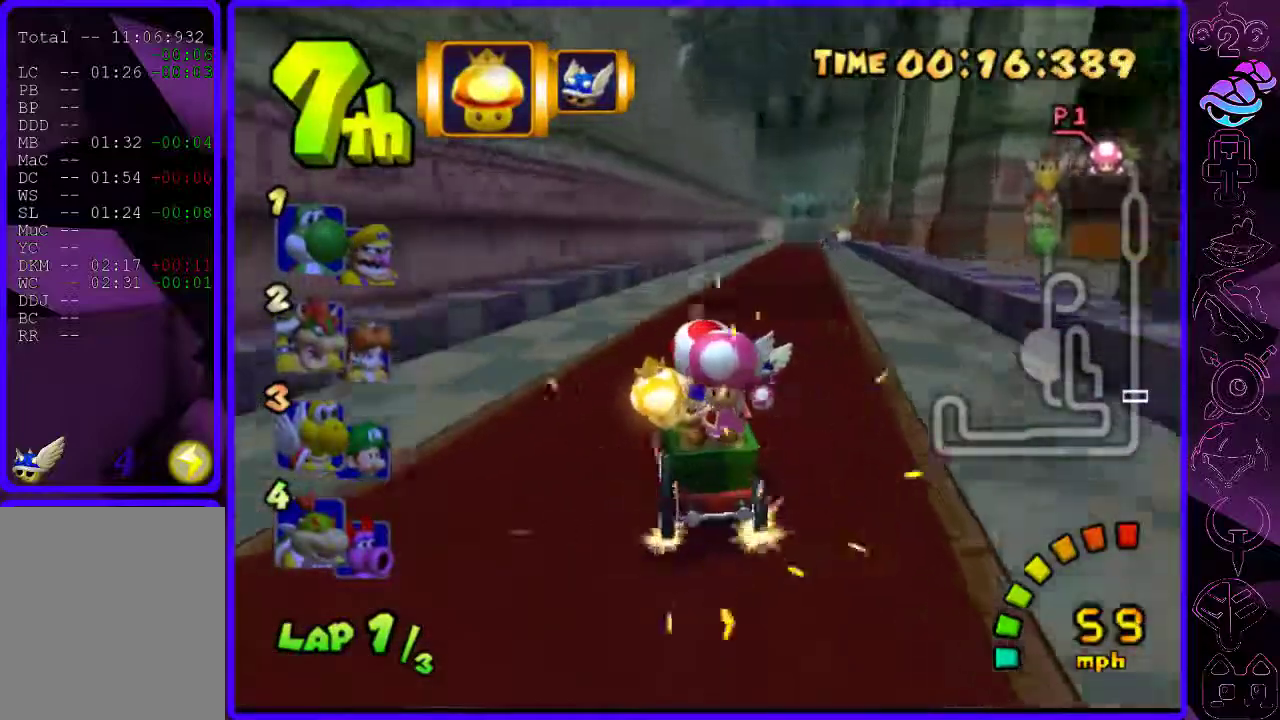
{"buttons": ["B"], "left_stick": "right", "right_stick": "center", "events": [[40, "left_stick", "center"], [140, "left_stick", "right"], [300, "left_stick", "center"], [380, "R2", "up"], [380, "left_stick", "right"]]}
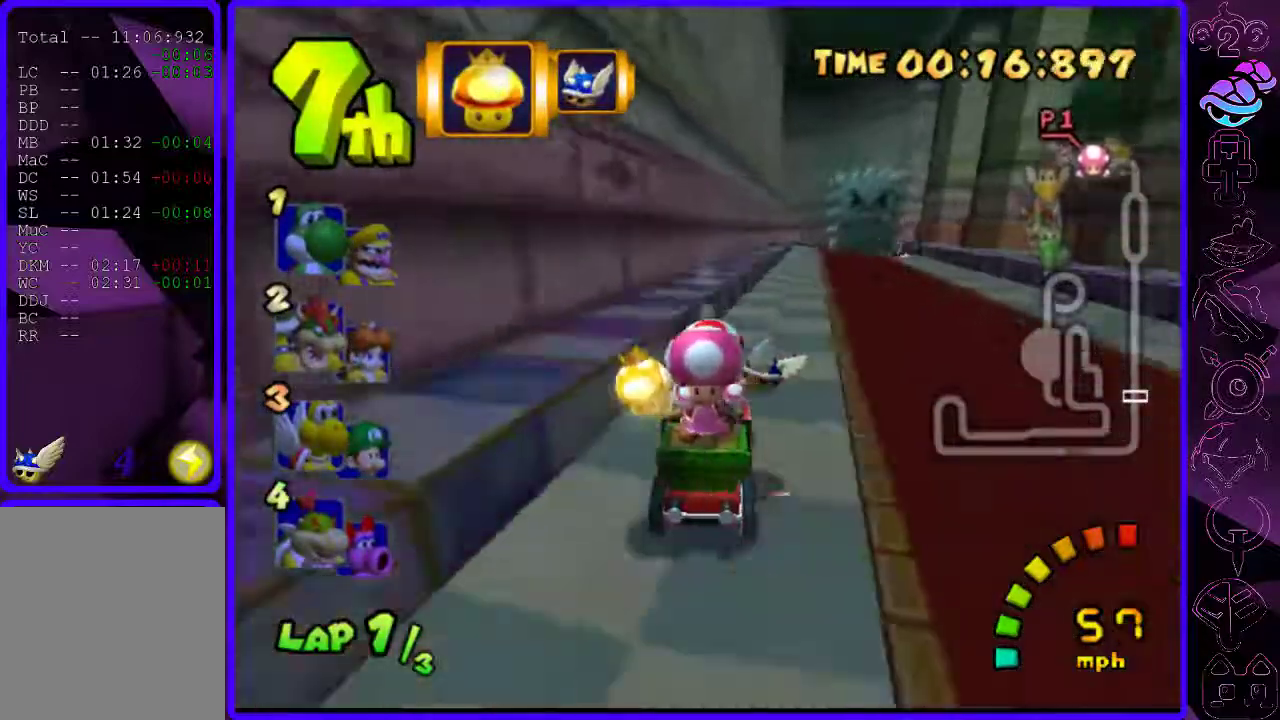
{"buttons": ["B"], "left_stick": "right", "right_stick": "center", "events": [[80, "left_stick", "center"], [440, "left_stick", "right"]]}
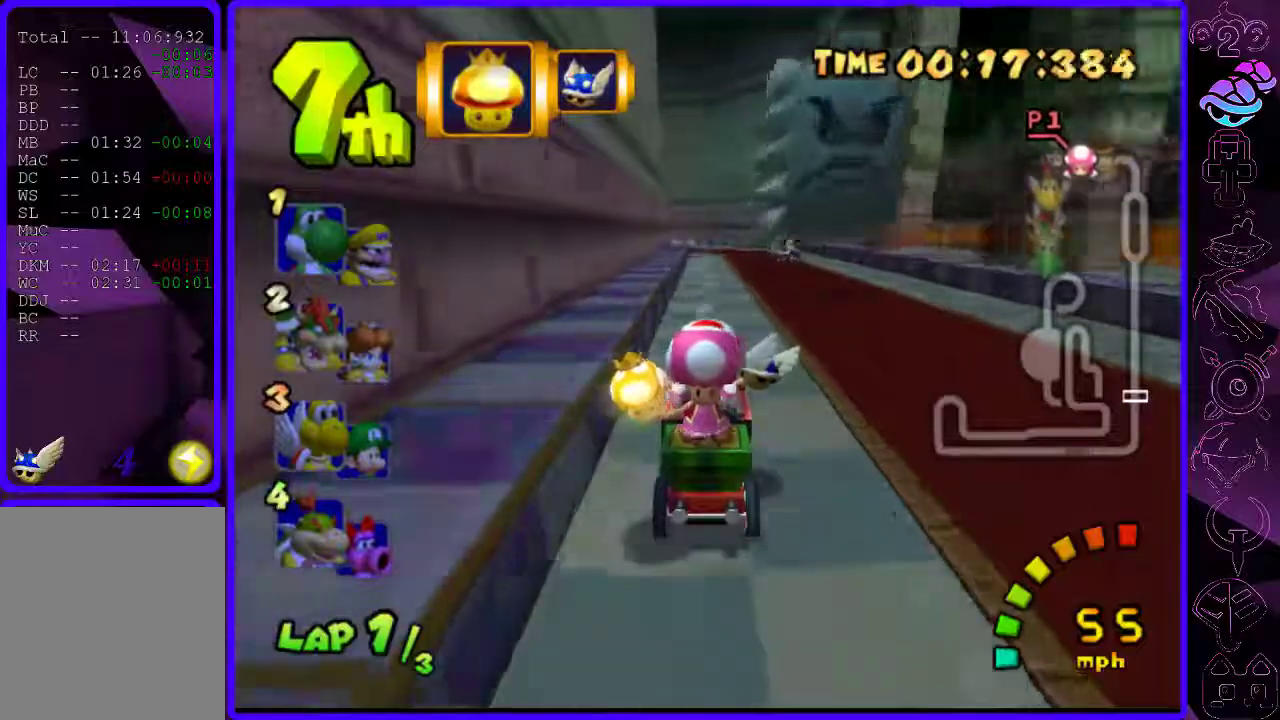
{"buttons": ["B", "R2"], "left_stick": "left", "right_stick": "center", "events": [[120, "left_stick", "left"], [320, "R2", "down"]]}
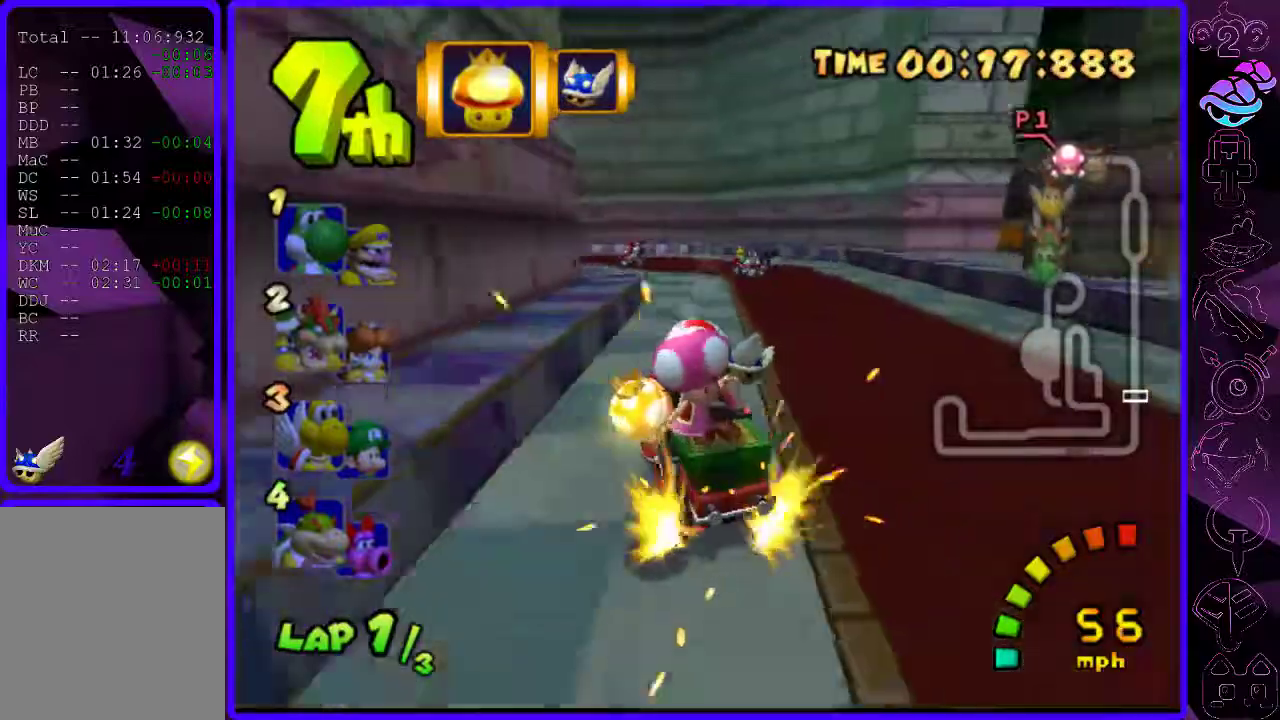
{"buttons": ["B"], "left_stick": "left", "right_stick": "center", "events": [[200, "R2", "up"]]}
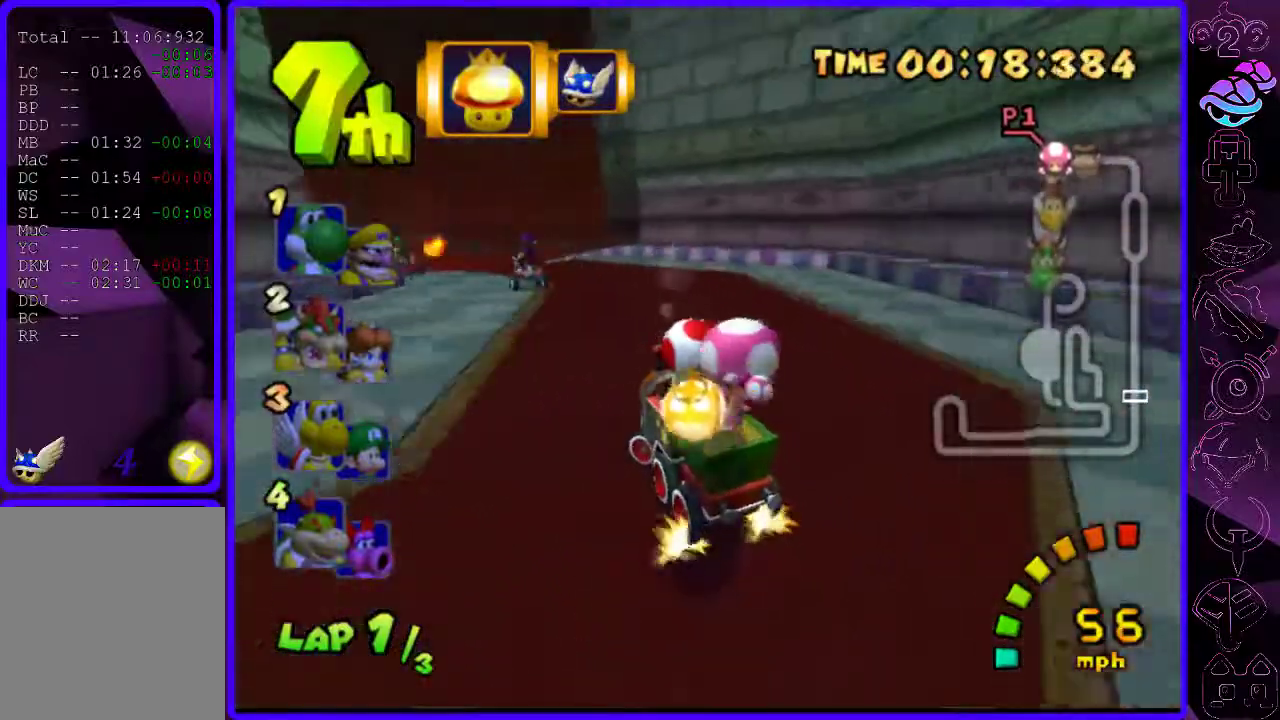
{"buttons": ["B"], "left_stick": "left", "right_stick": "center", "events": []}
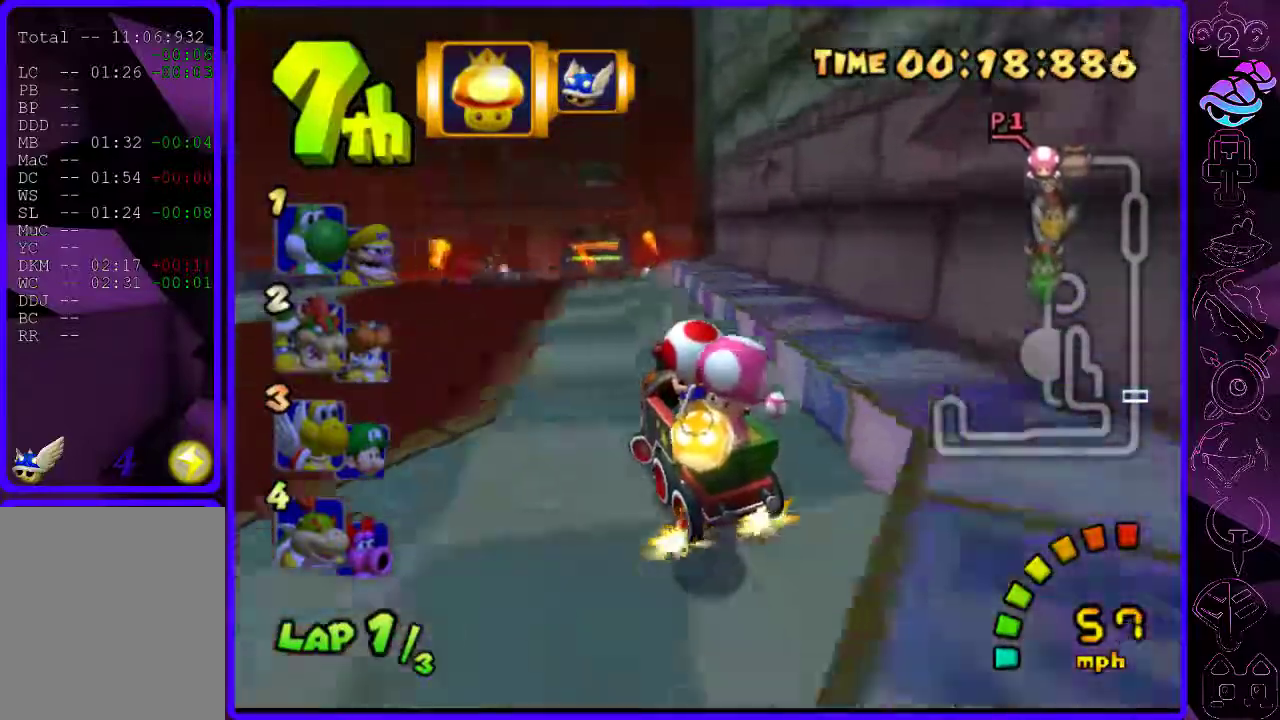
{"buttons": ["B"], "left_stick": "center", "right_stick": "center", "events": [[20, "left_stick", "center"]]}